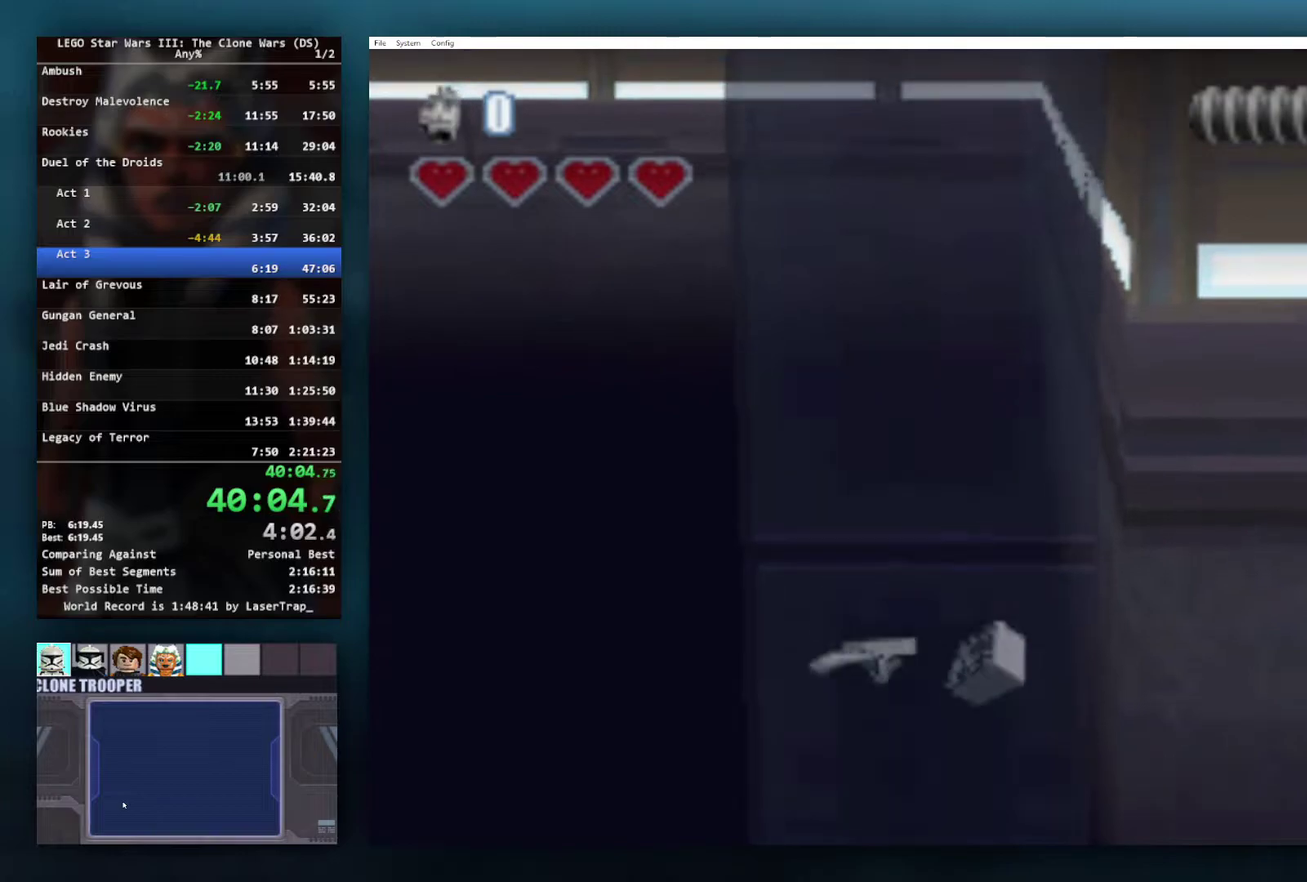
Gameplay with a controller (Xbox layout); each line is a JSON object with the inputs held at the frame after it. "events" lists button and stick changes between this image and that frame as [ms after this image, input, new state], when the widget could be followed in between.
{"buttons": [], "left_stick": "up-right", "right_stick": "center", "events": [[450, "left_stick", "up-right"]]}
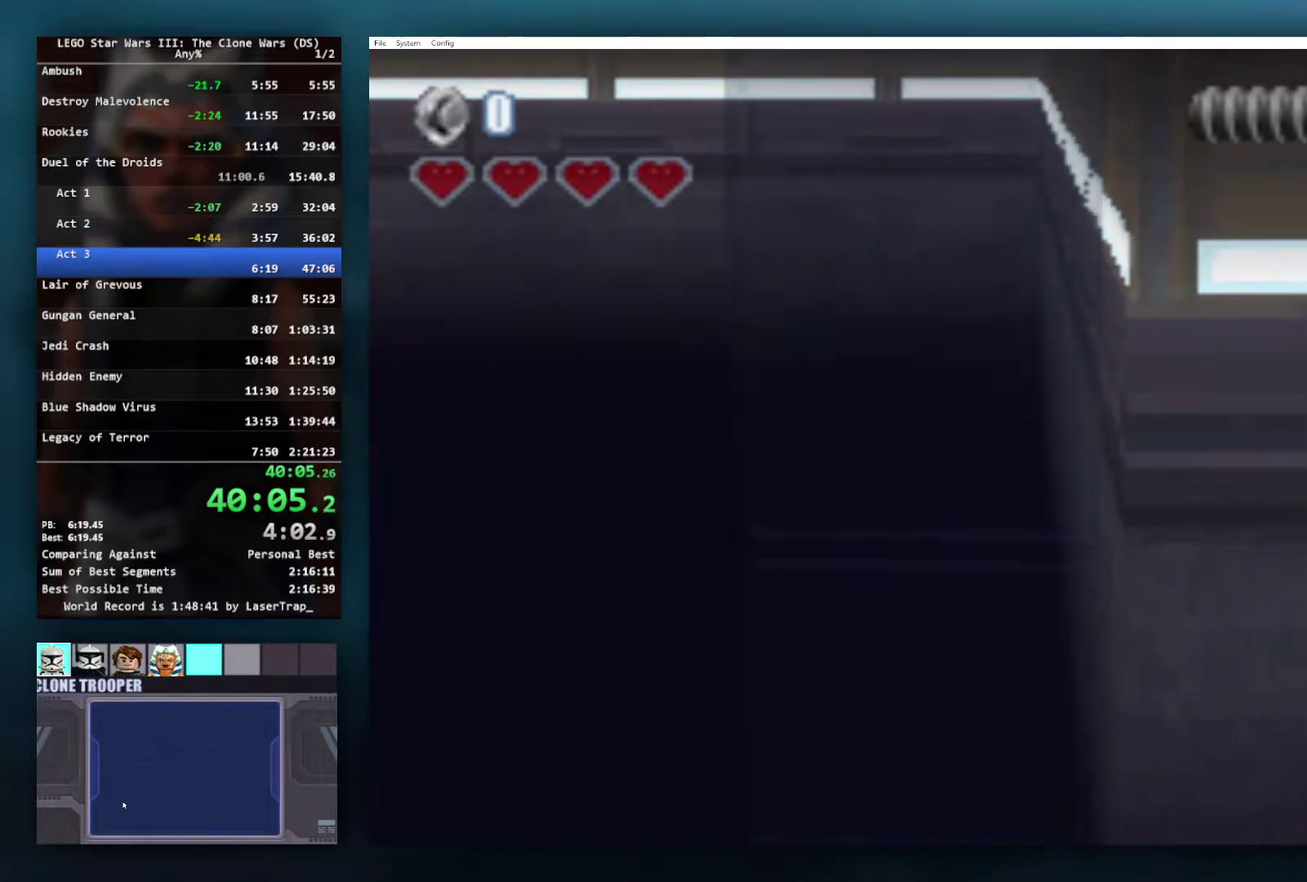
{"buttons": [], "left_stick": "center", "right_stick": "center", "events": [[433, "left_stick", "center"]]}
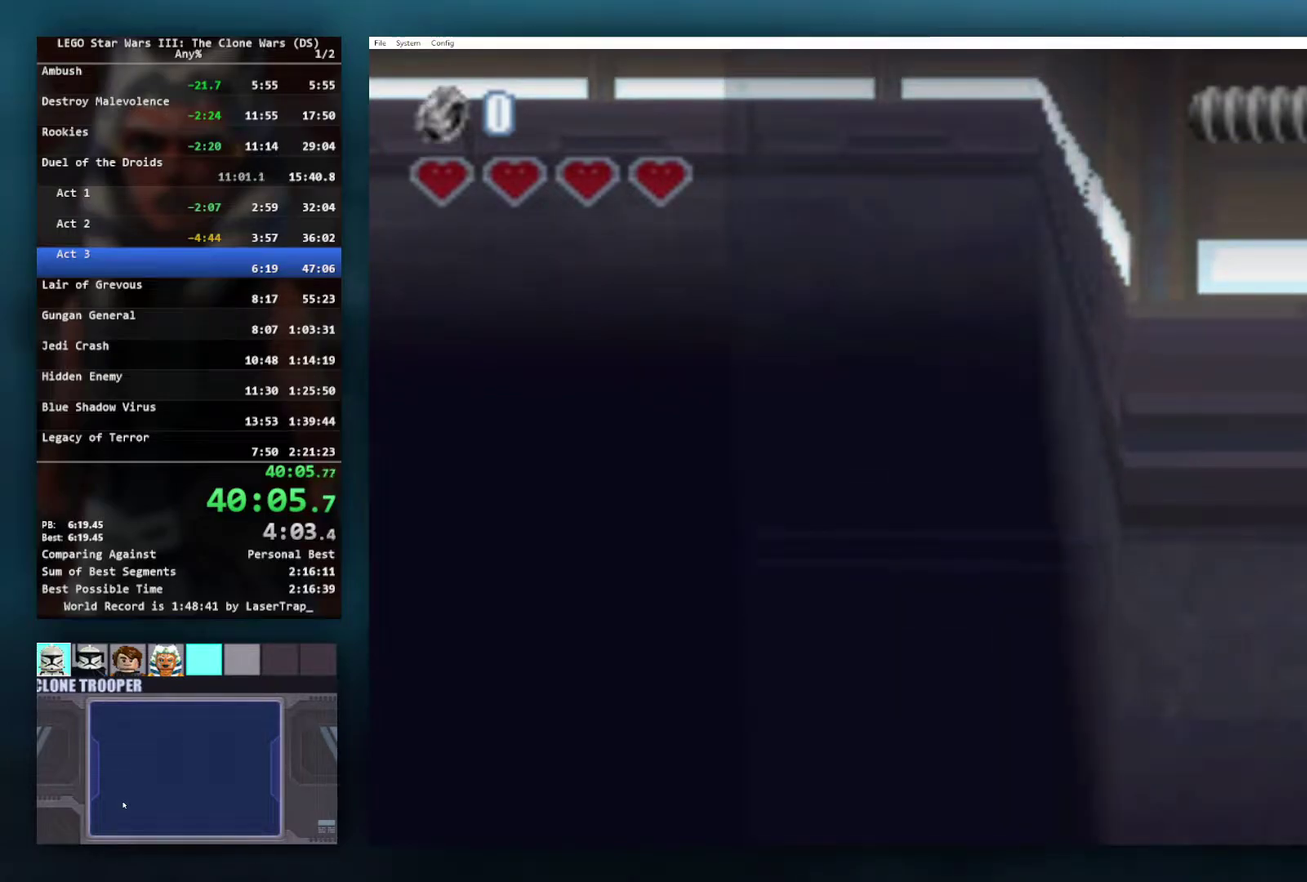
{"buttons": [], "left_stick": "center", "right_stick": "center", "events": []}
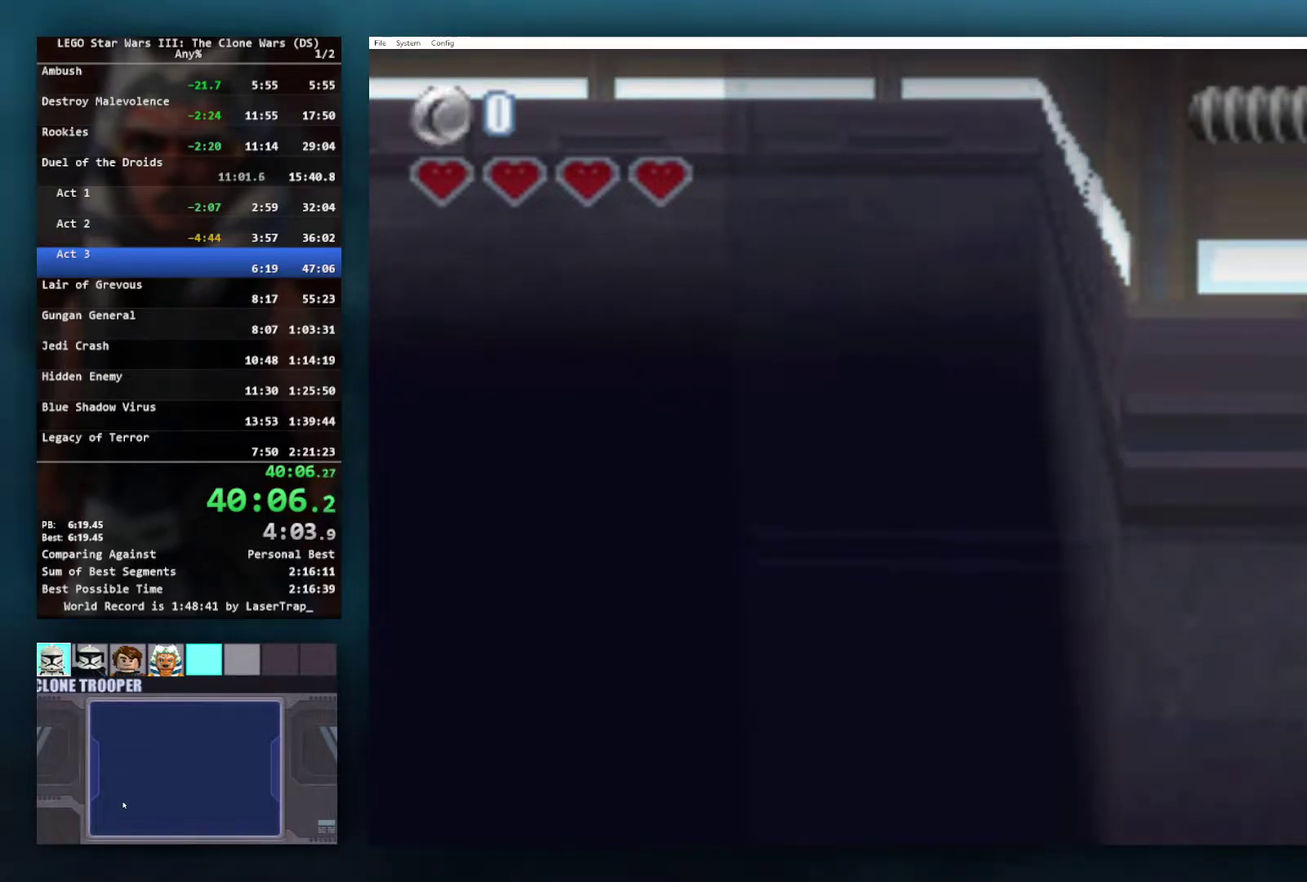
{"buttons": [], "left_stick": "center", "right_stick": "center", "events": []}
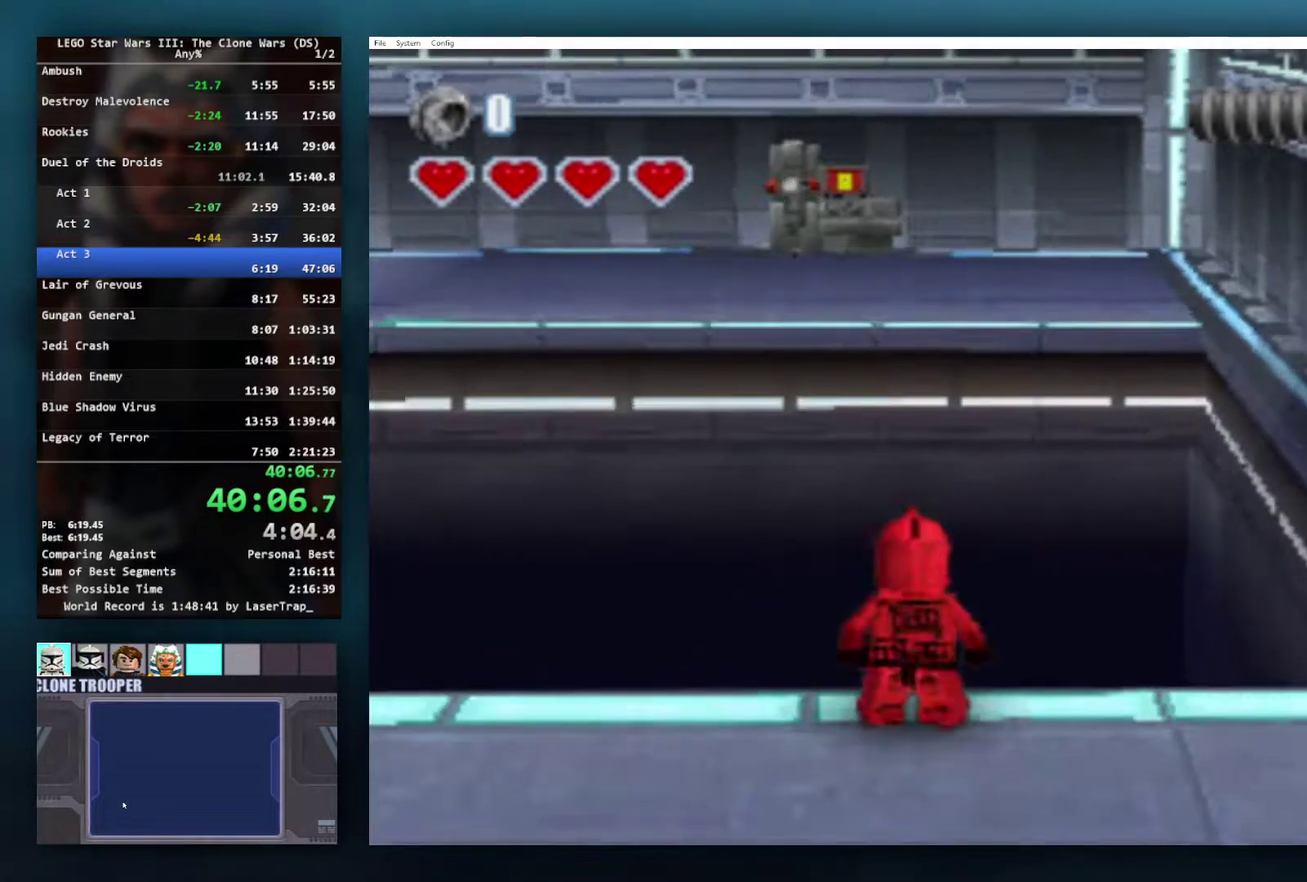
{"buttons": [], "left_stick": "center", "right_stick": "center", "events": []}
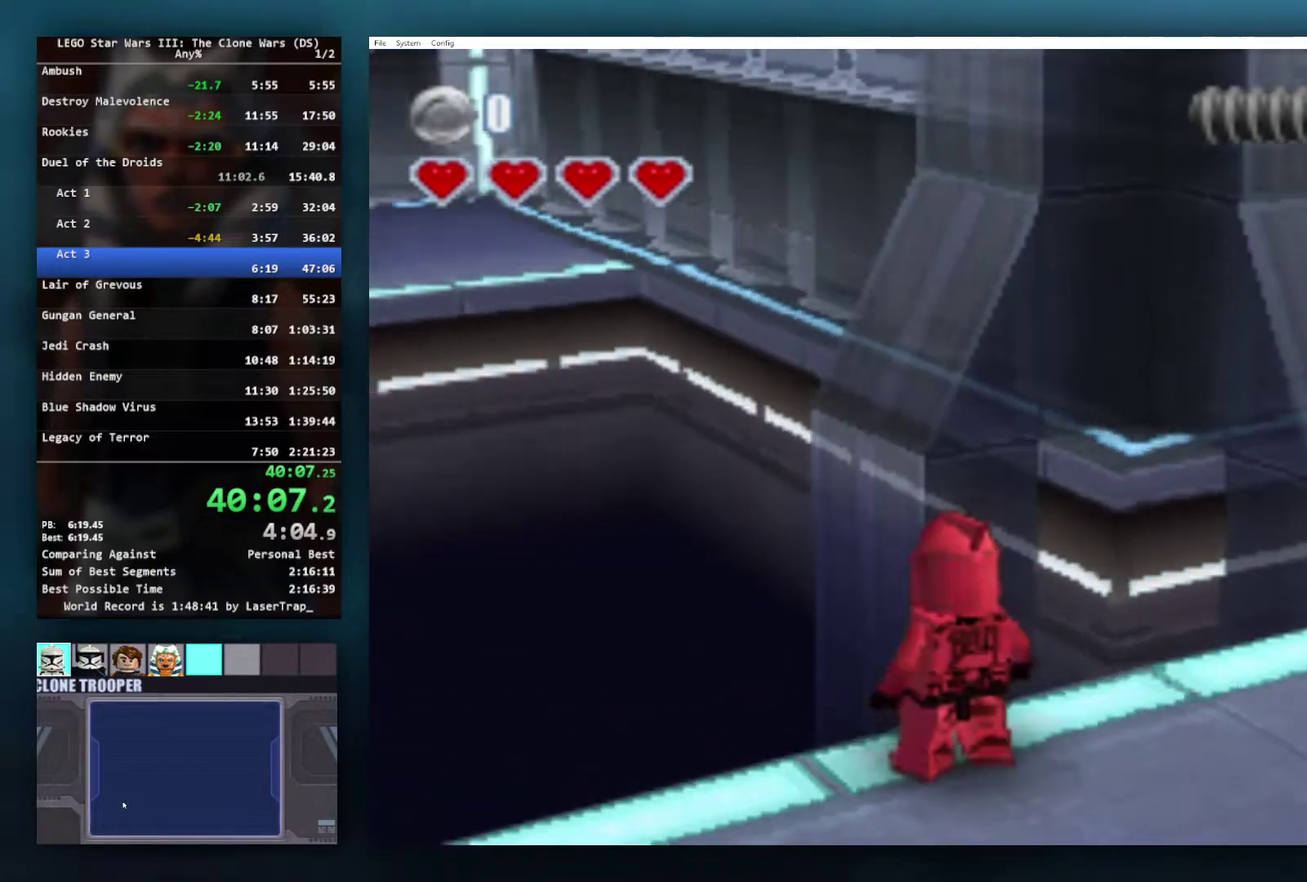
{"buttons": [], "left_stick": "center", "right_stick": "center", "events": []}
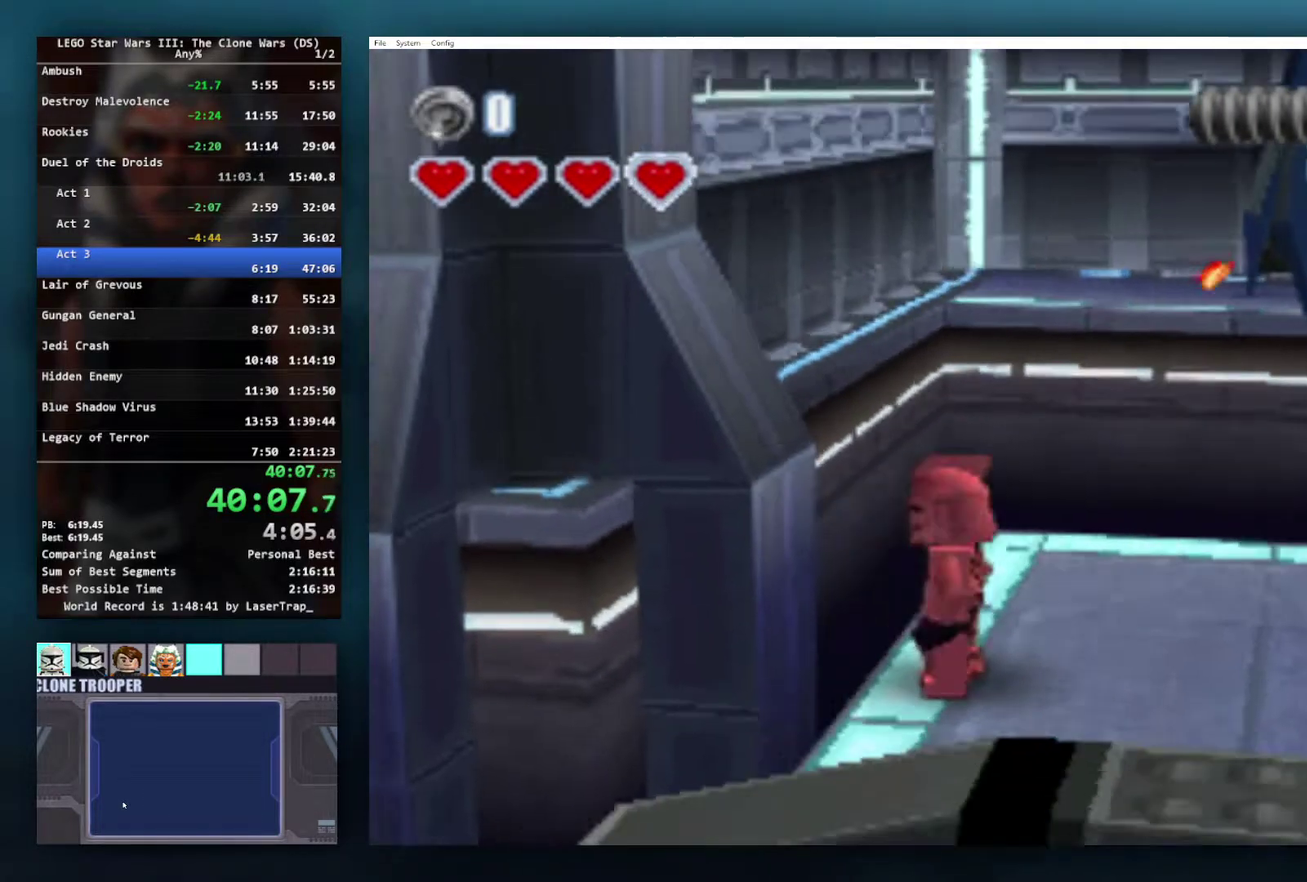
{"buttons": ["A"], "left_stick": "center", "right_stick": "center", "events": [[450, "A", "down"]]}
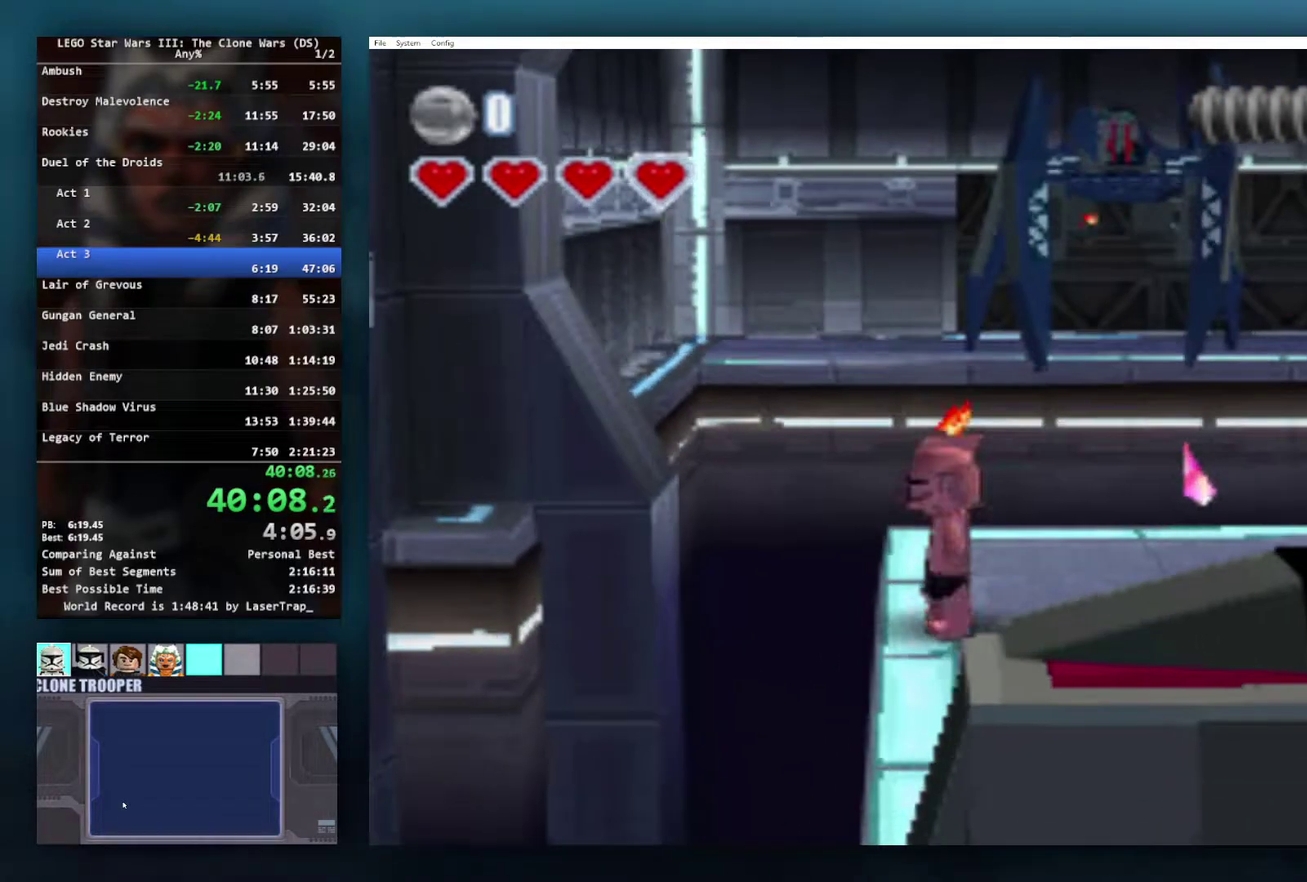
{"buttons": [], "left_stick": "center", "right_stick": "center", "events": [[67, "R1", "down"], [117, "A", "up"], [183, "R1", "up"]]}
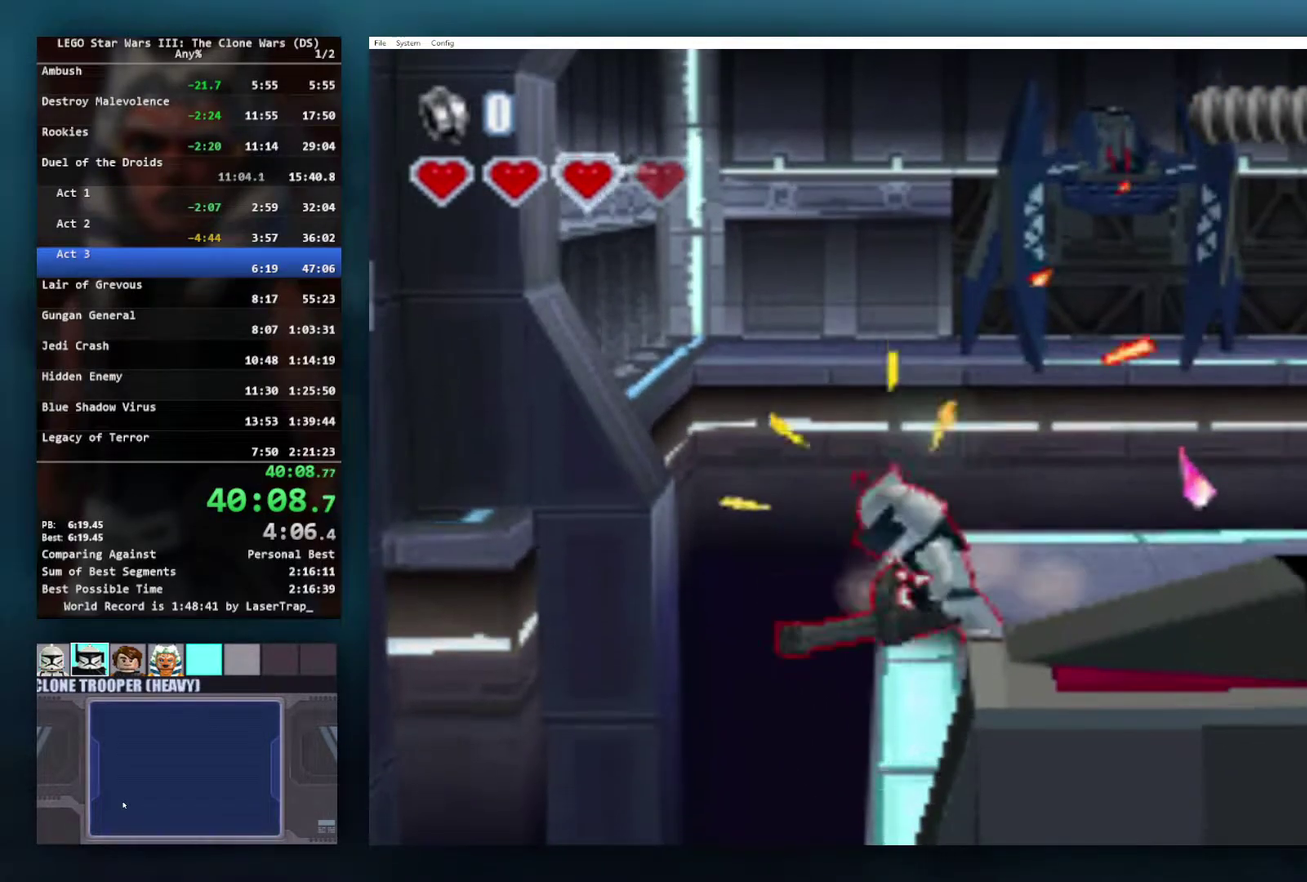
{"buttons": [], "left_stick": "center", "right_stick": "center", "events": [[167, "A", "down"], [283, "R1", "down"], [350, "A", "up"], [417, "R1", "up"]]}
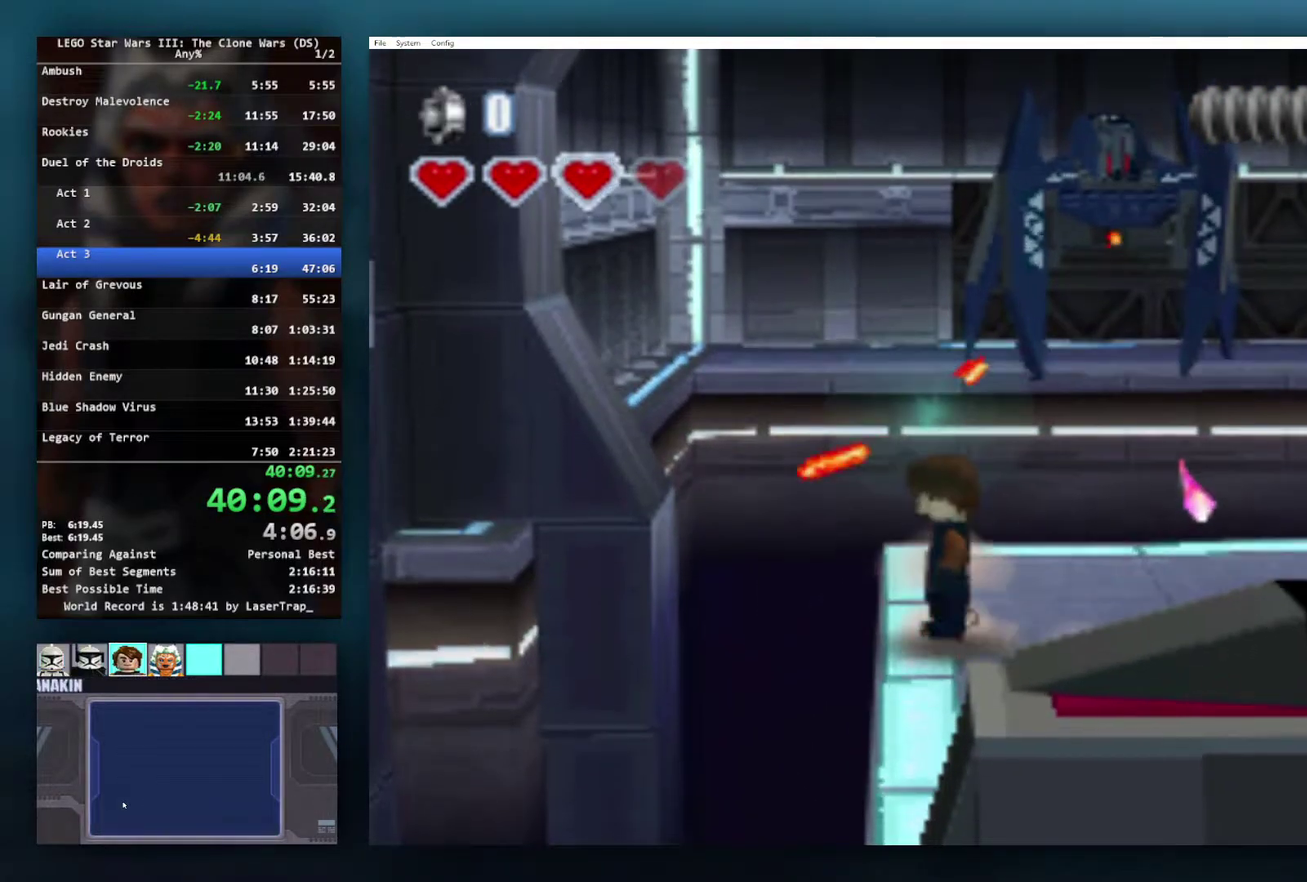
{"buttons": ["A"], "left_stick": "center", "right_stick": "center", "events": [[417, "A", "down"]]}
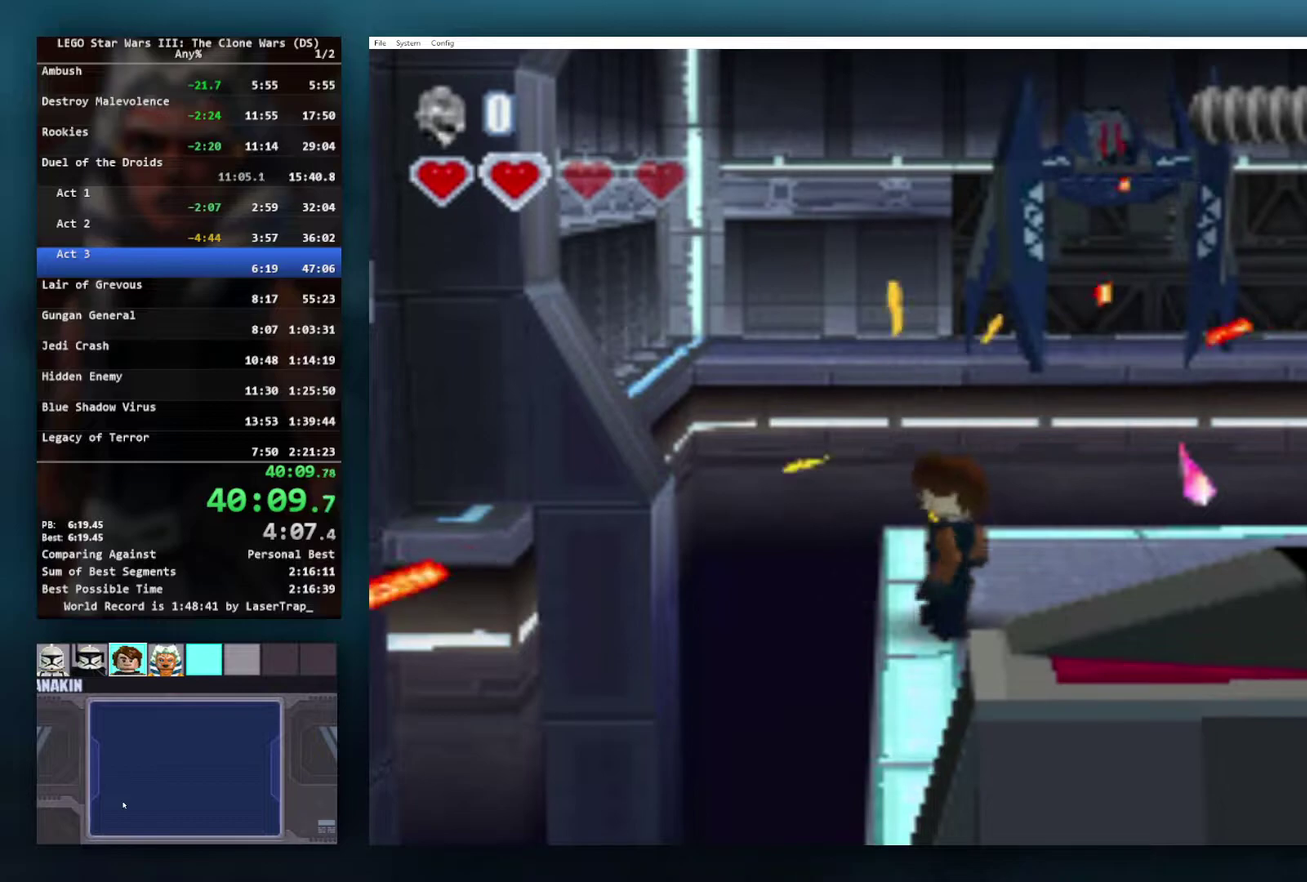
{"buttons": ["X"], "left_stick": "center", "right_stick": "center", "events": [[333, "A", "up"], [467, "X", "down"]]}
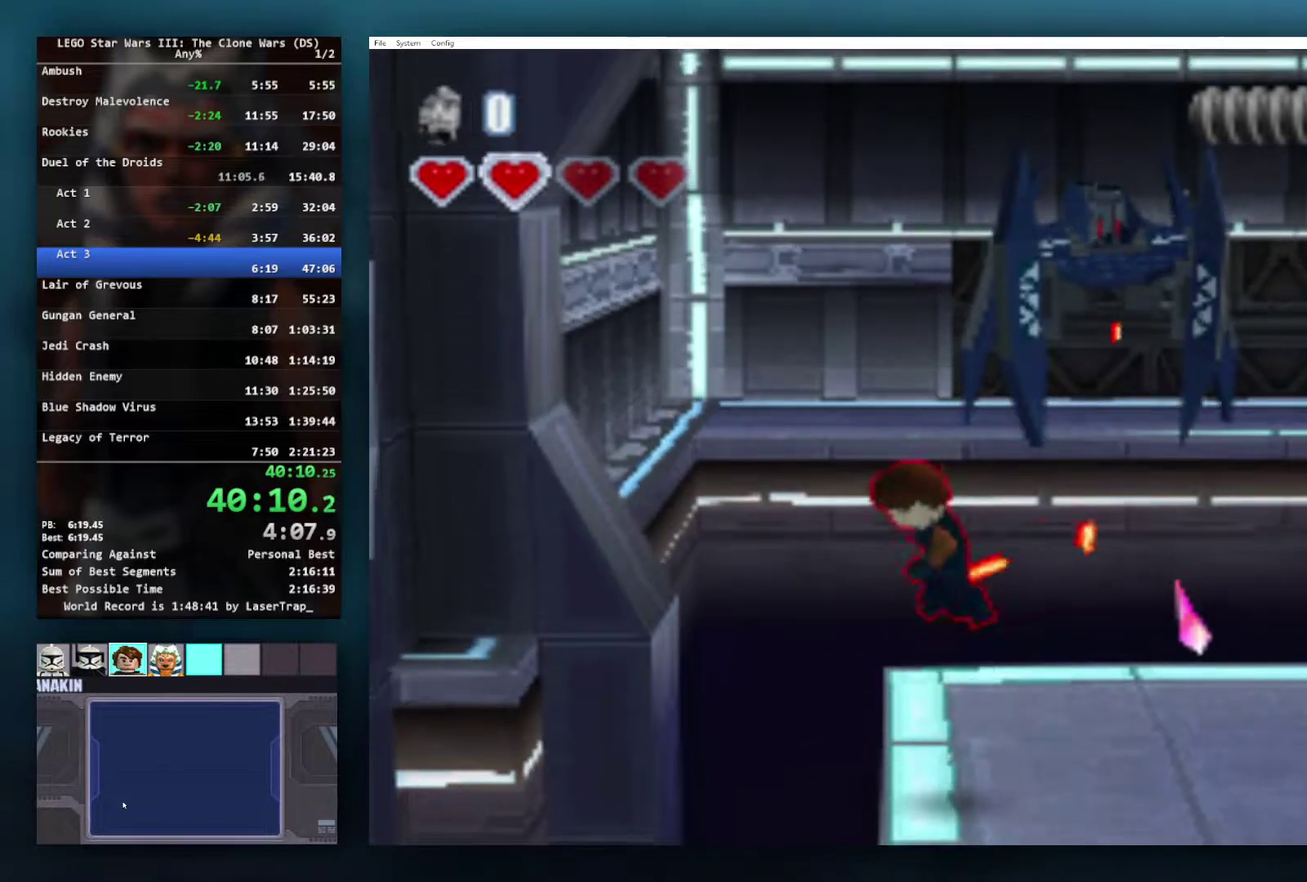
{"buttons": [], "left_stick": "center", "right_stick": "center", "events": [[67, "R1", "down"], [300, "R1", "up"], [300, "X", "up"]]}
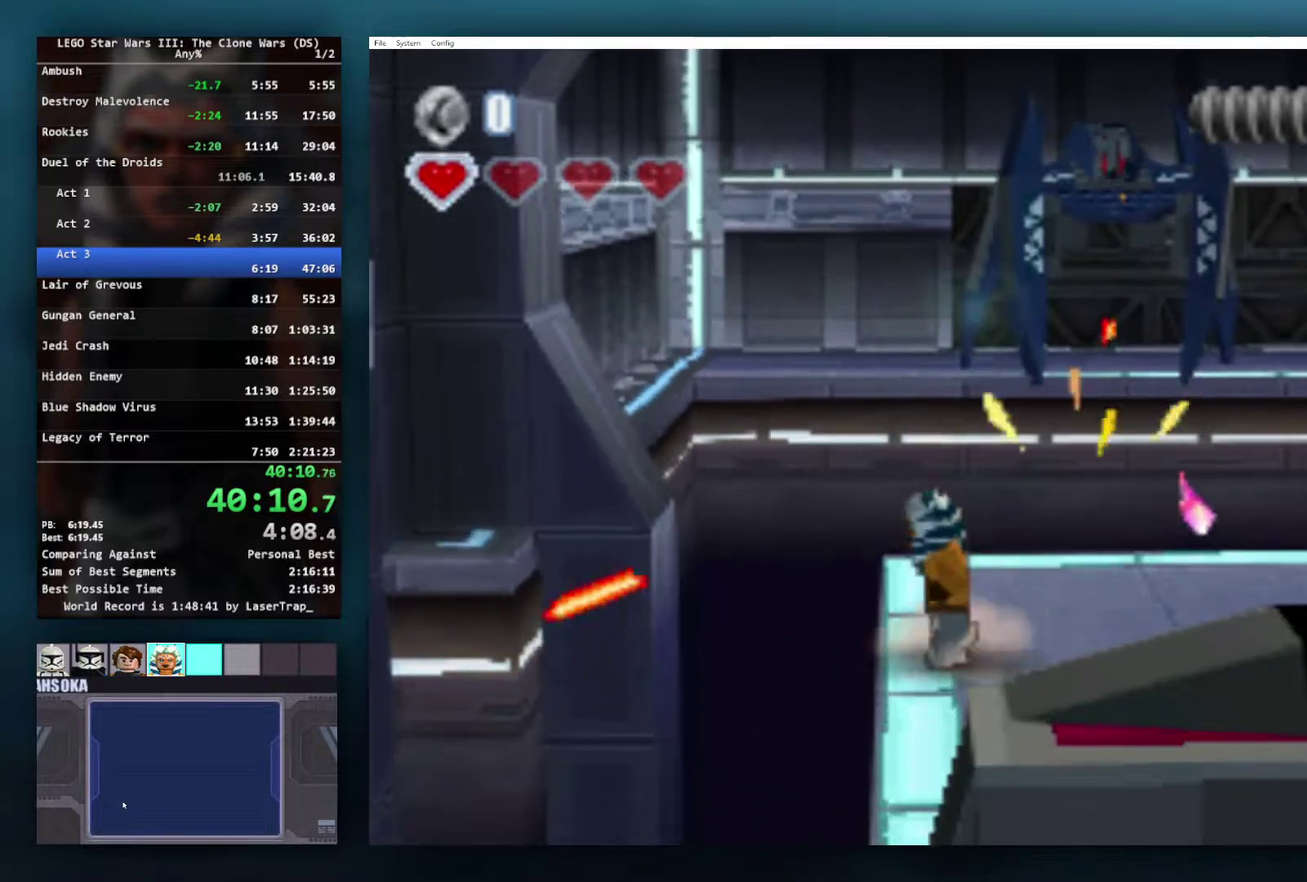
{"buttons": [], "left_stick": "center", "right_stick": "center", "events": []}
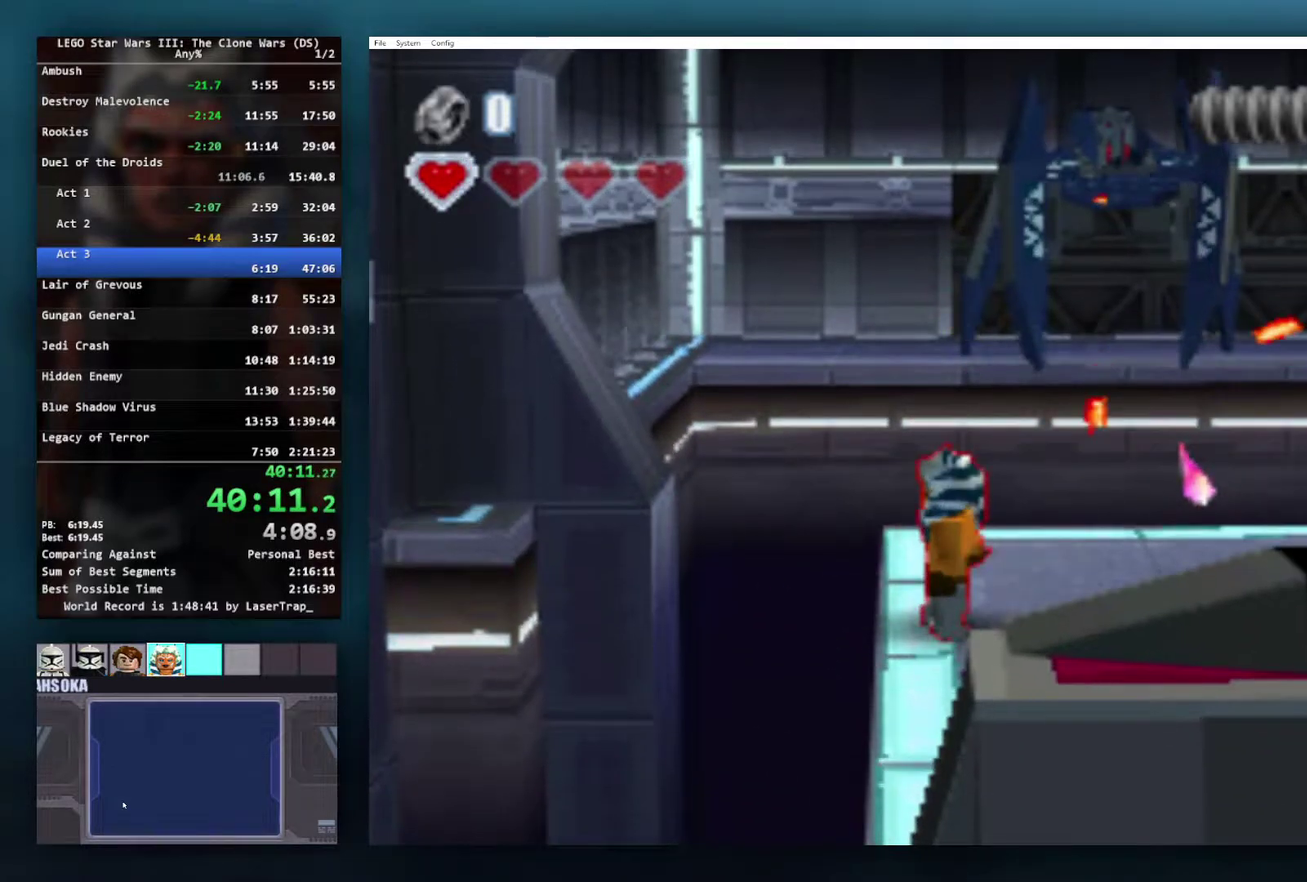
{"buttons": [], "left_stick": "center", "right_stick": "center", "events": [[17, "X", "down"], [133, "X", "up"]]}
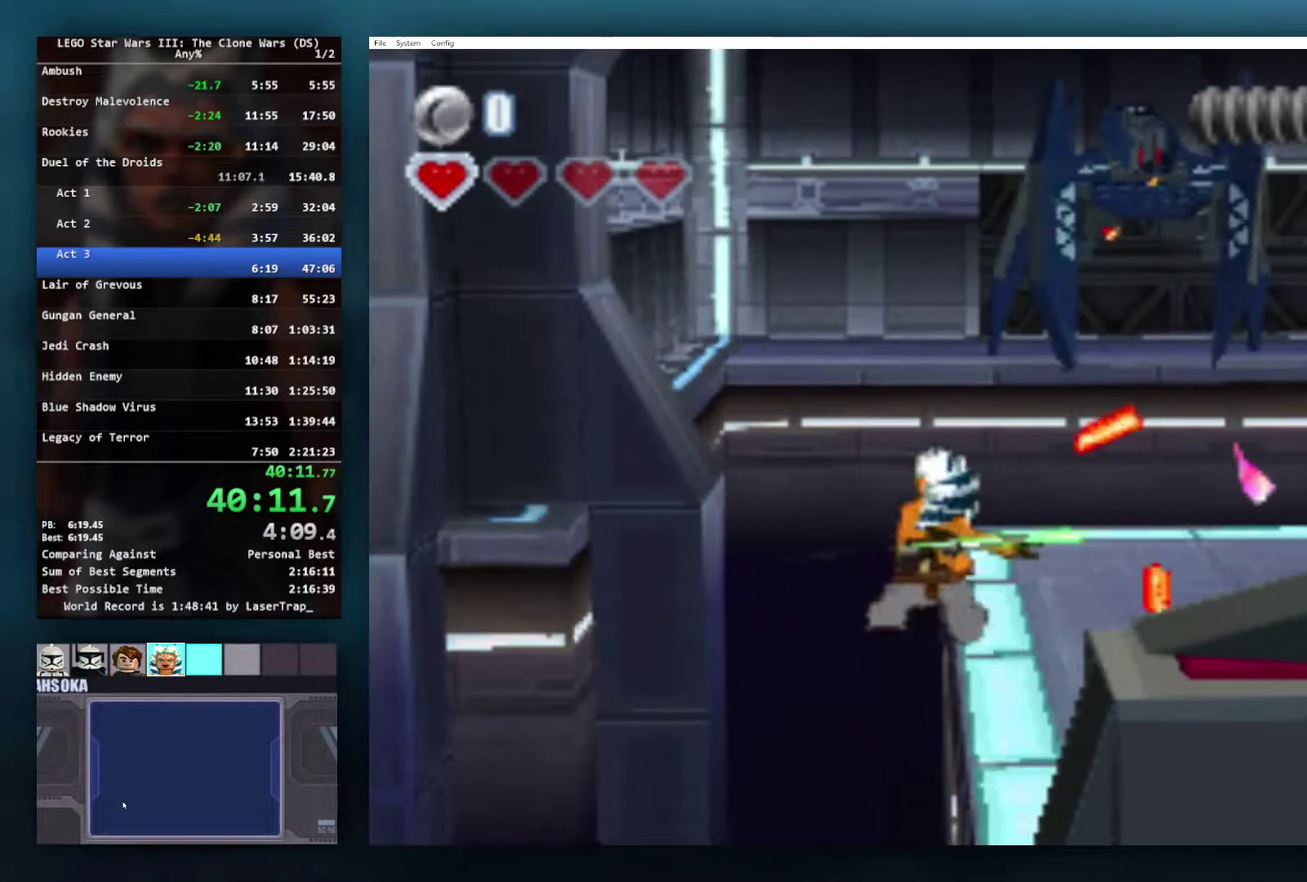
{"buttons": [], "left_stick": "center", "right_stick": "center", "events": []}
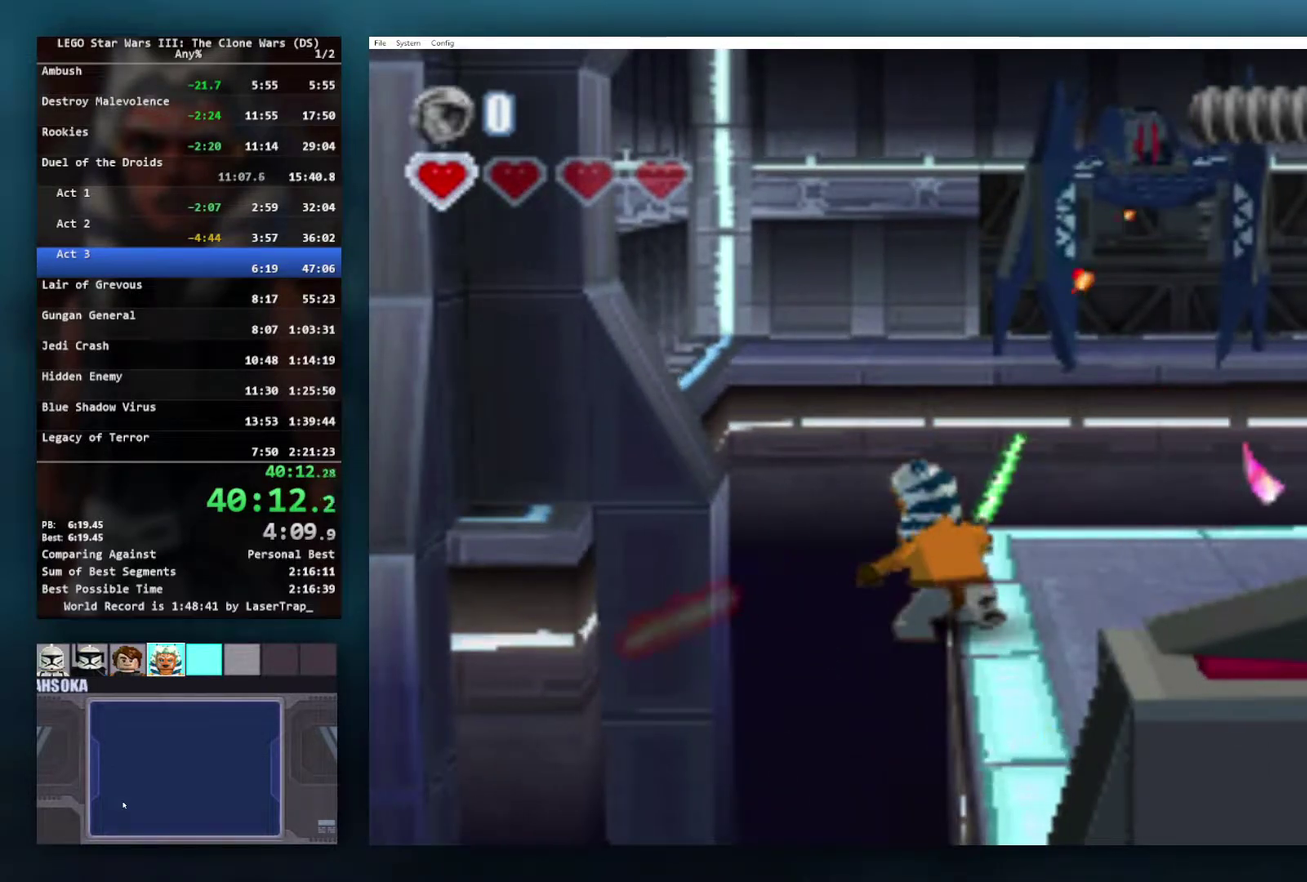
{"buttons": [], "left_stick": "left", "right_stick": "center", "events": [[183, "A", "down"], [283, "left_stick", "left"], [433, "A", "up"]]}
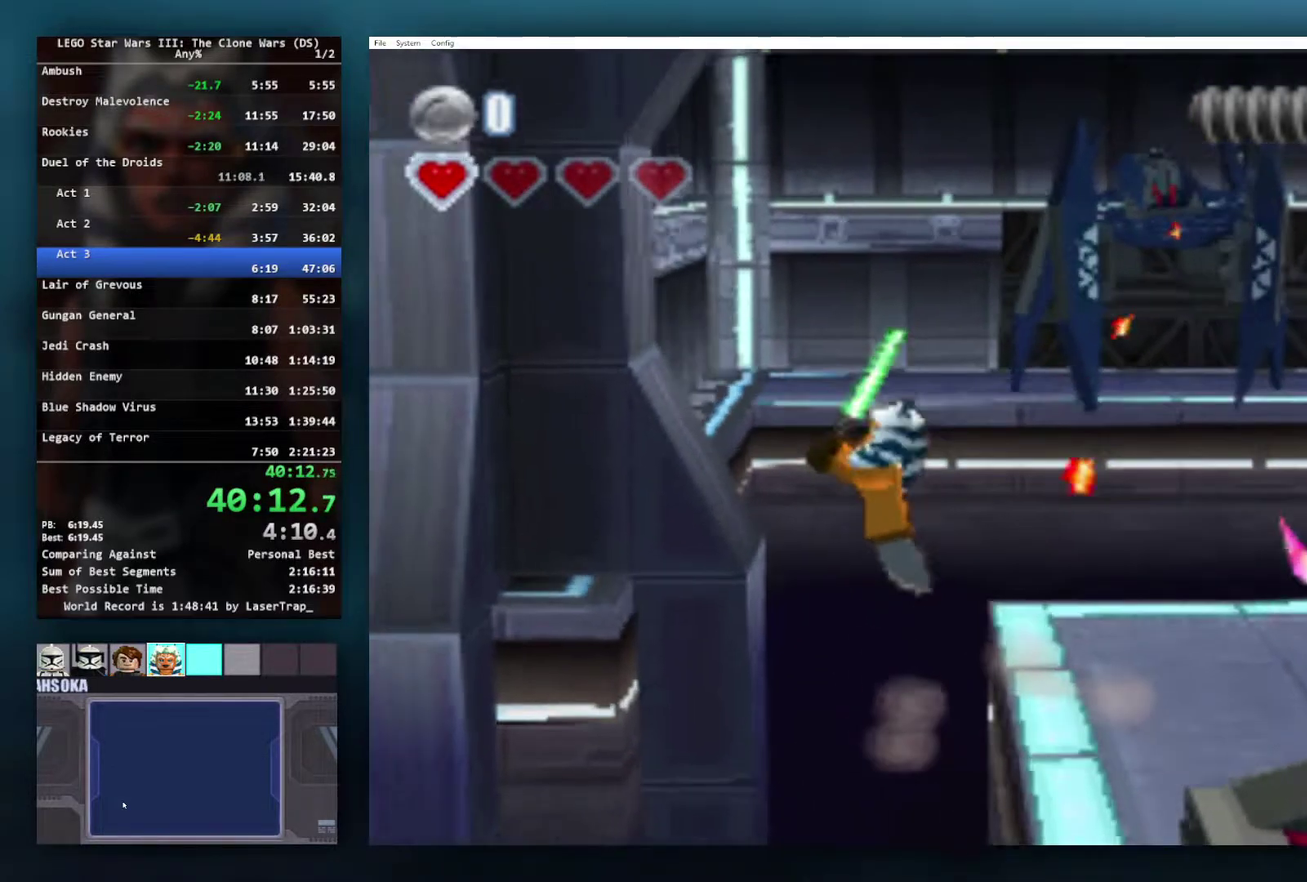
{"buttons": ["A"], "left_stick": "left", "right_stick": "center", "events": [[500, "A", "down"]]}